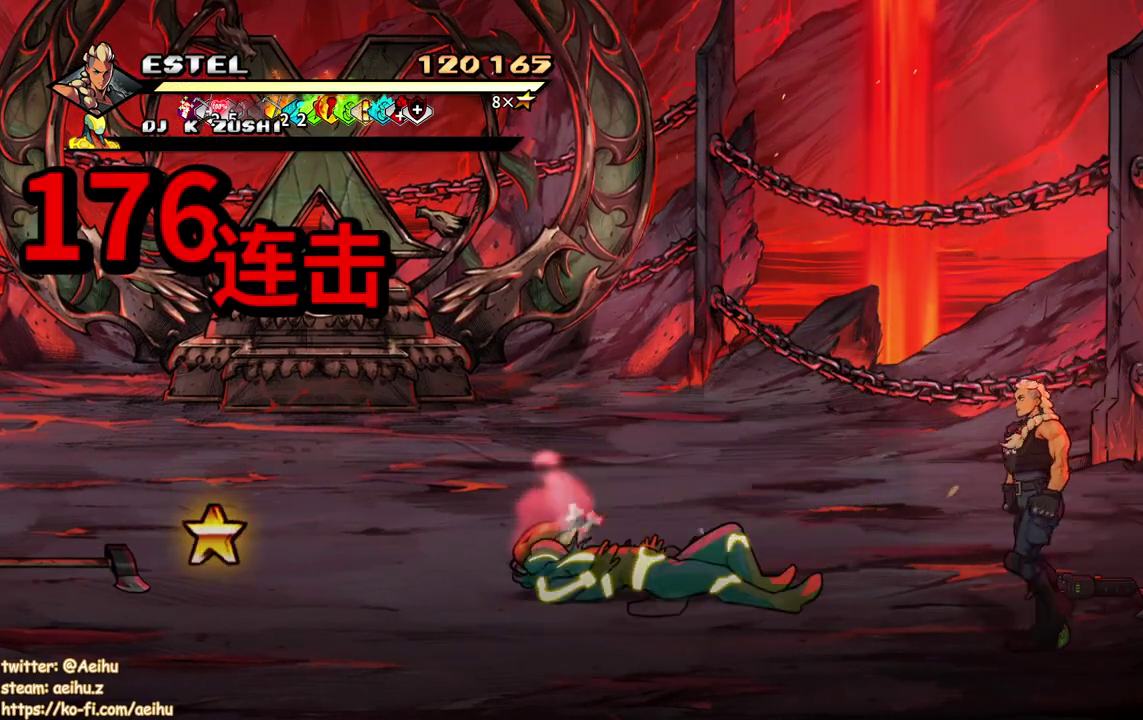
Gameplay with a controller (PlayStation layout); each line is a JSON object with the inputs held at the frame after it. "events" lists button and stick changes between this image and that frame as [ms after this image, input, new state], when the widget could be followed in between. Not read: L3 R2 R3 left_stick right_stick.
{"buttons": ["CROSS", "DPAD_UP", "DPAD_LEFT"], "events": [[100, "CIRCLE", "down"], [200, "CIRCLE", "up"], [300, "DPAD_UP", "down"], [433, "CROSS", "down"]]}
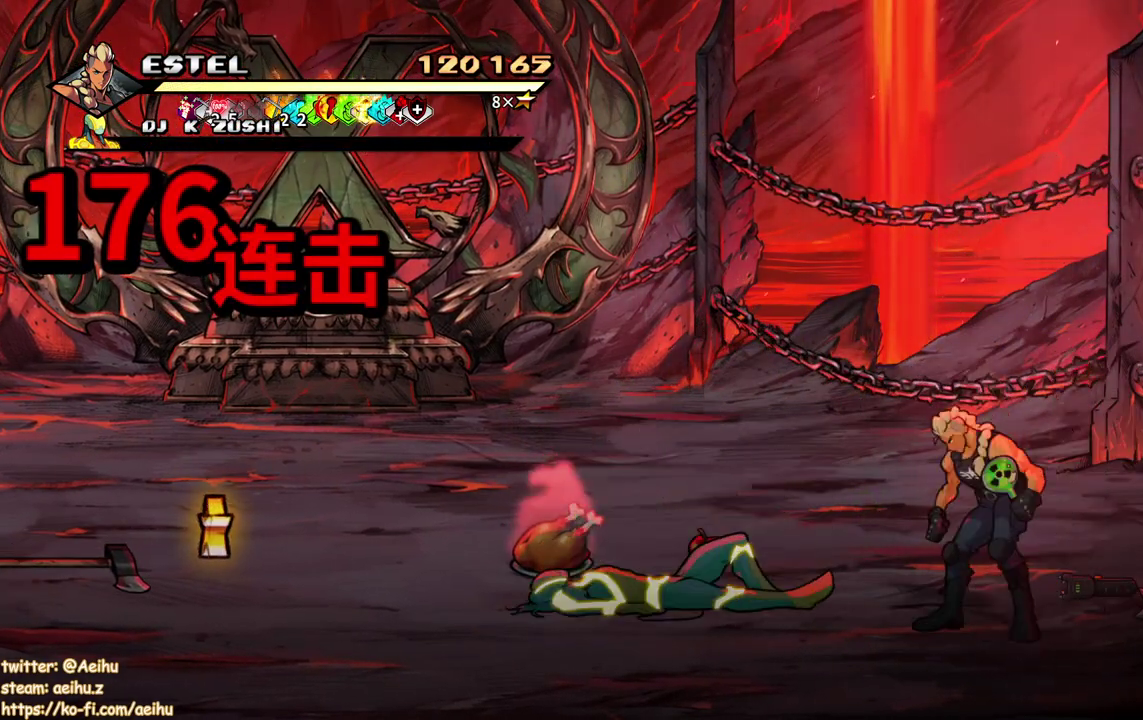
{"buttons": ["DPAD_LEFT"], "events": [[33, "CROSS", "up"], [133, "DPAD_UP", "up"], [200, "CIRCLE", "down"], [333, "CIRCLE", "up"], [383, "DPAD_LEFT", "up"], [483, "DPAD_LEFT", "down"]]}
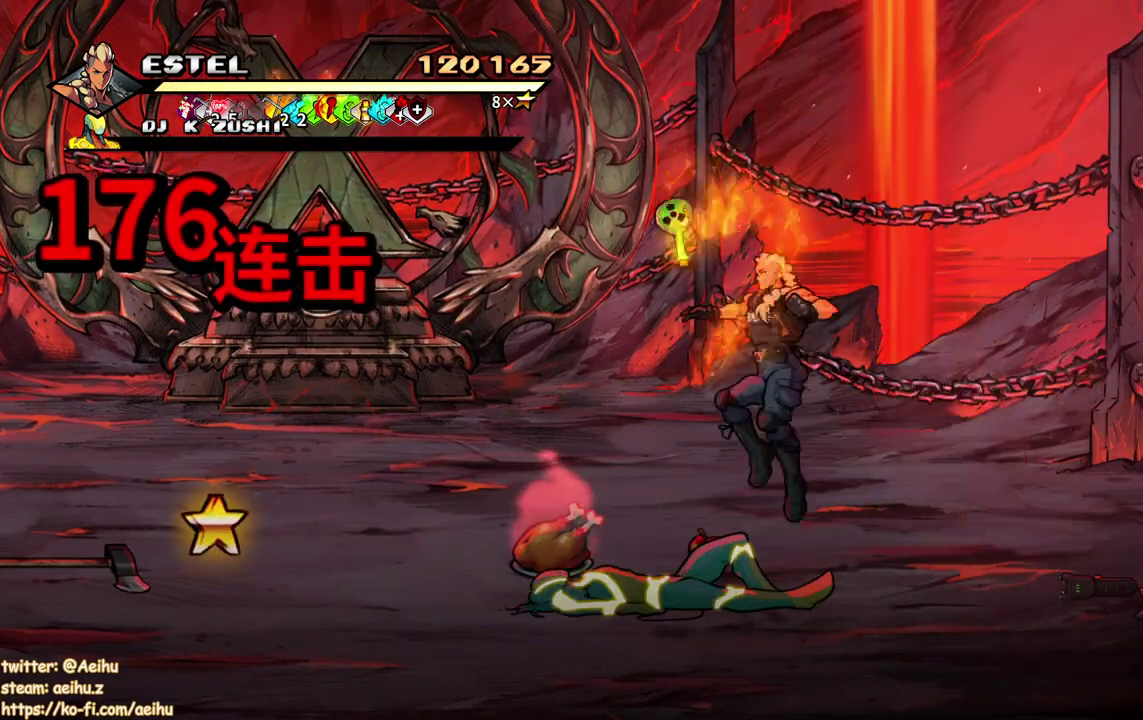
{"buttons": ["DPAD_UP", "DPAD_LEFT"], "events": [[300, "DPAD_UP", "down"]]}
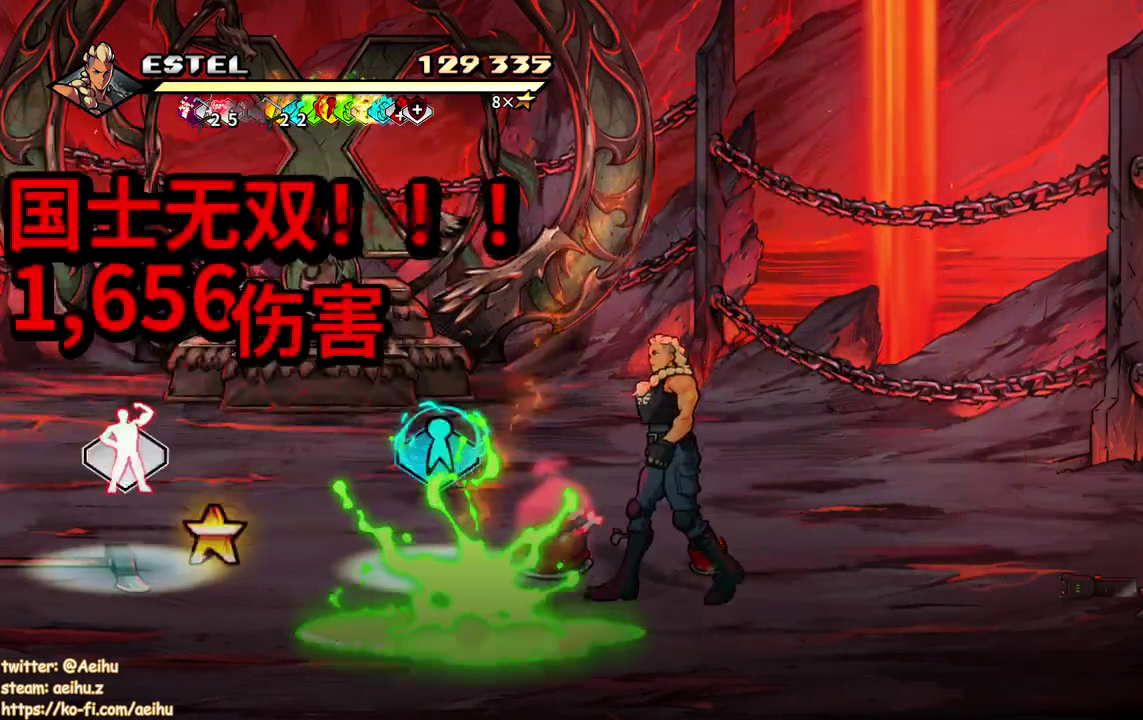
{"buttons": ["DPAD_UP", "DPAD_LEFT"], "events": [[67, "DPAD_UP", "up"], [483, "DPAD_UP", "down"]]}
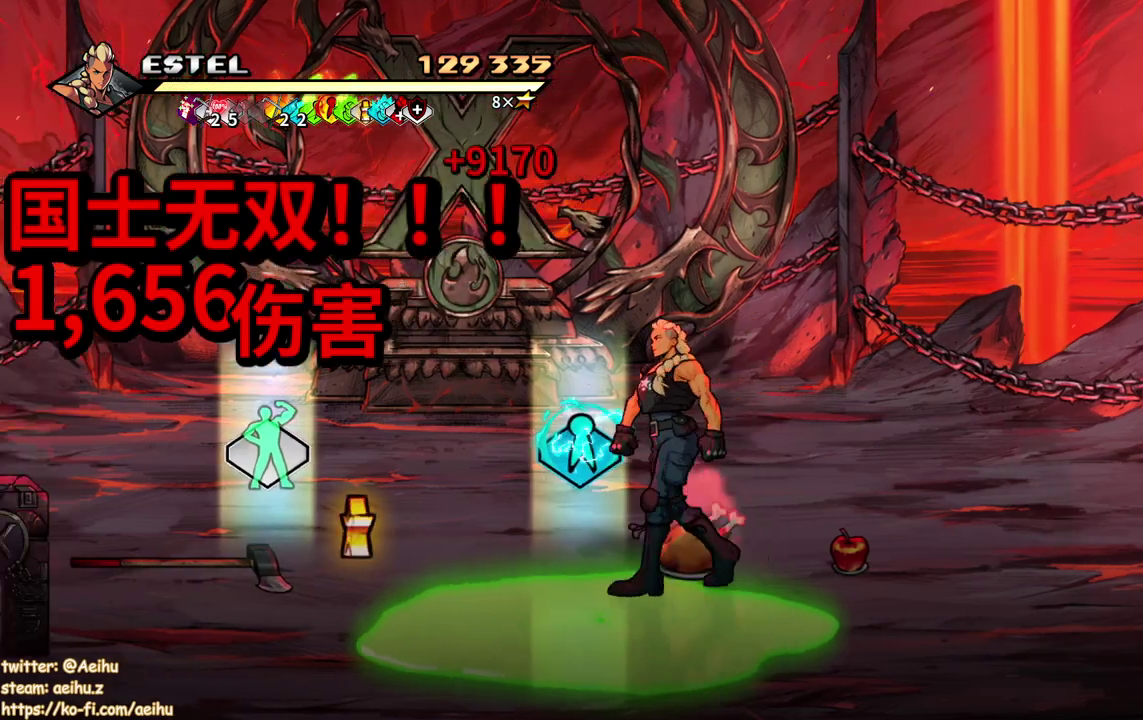
{"buttons": ["DPAD_DOWN"], "events": [[183, "DPAD_UP", "up"], [300, "DPAD_DOWN", "down"], [300, "DPAD_LEFT", "up"]]}
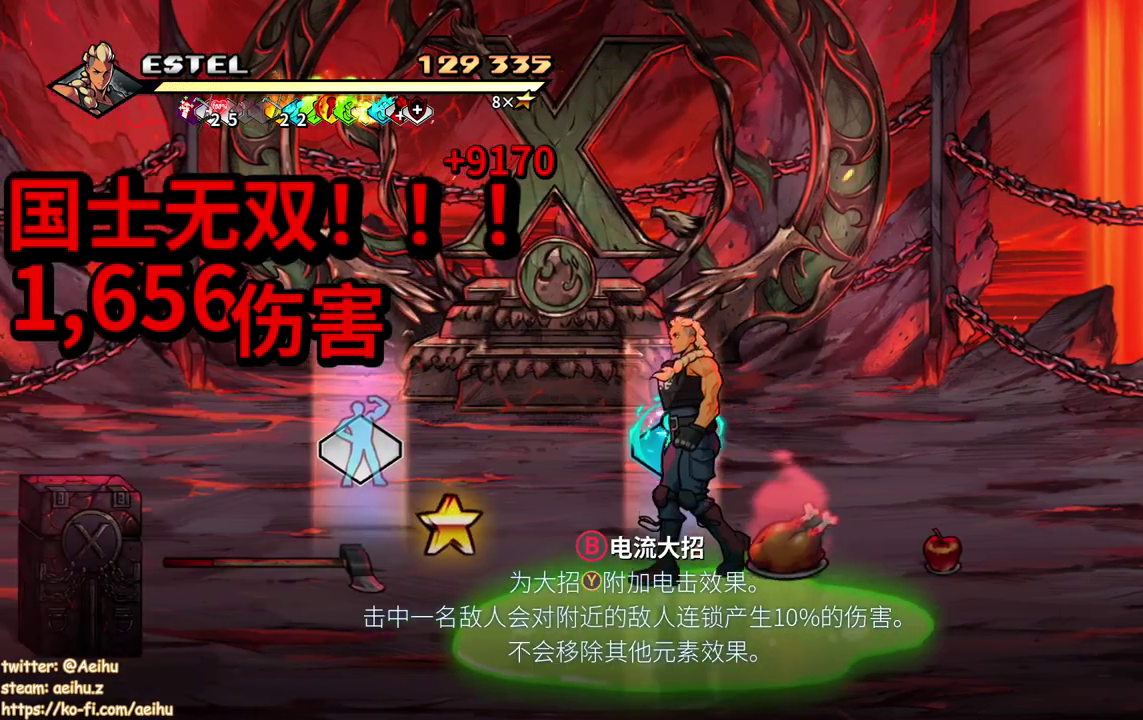
{"buttons": ["DPAD_LEFT"], "events": [[67, "DPAD_DOWN", "up"], [367, "DPAD_UP", "down"], [450, "DPAD_LEFT", "down"], [467, "DPAD_UP", "up"]]}
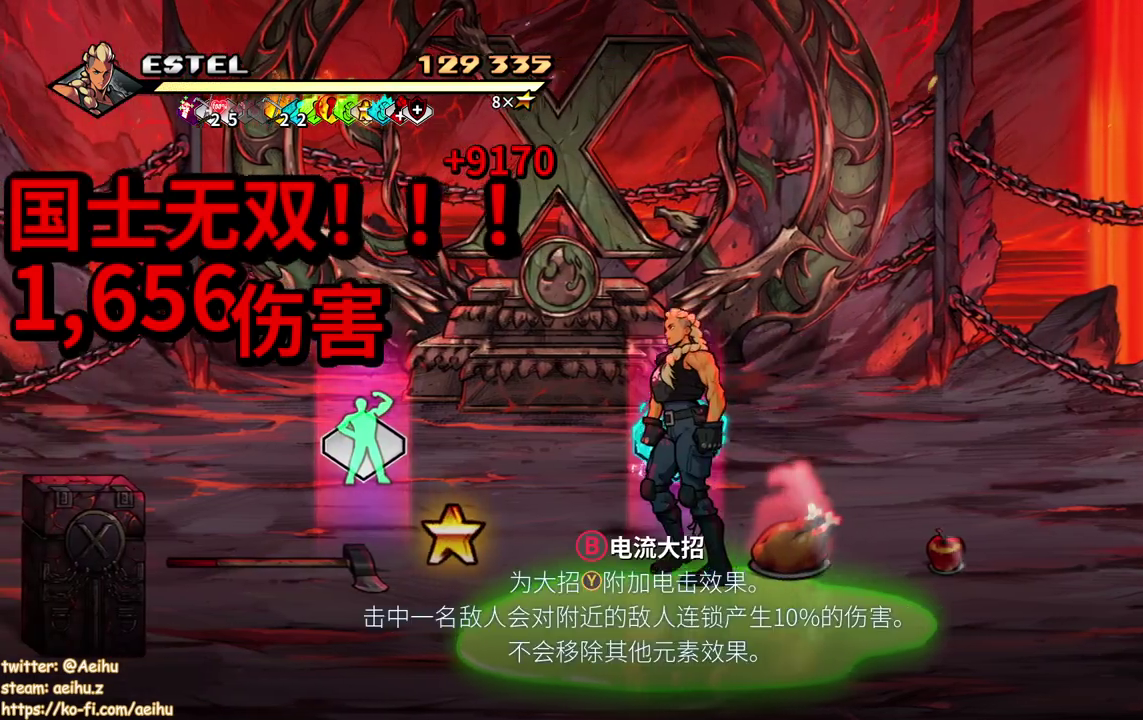
{"buttons": ["DPAD_LEFT"], "events": []}
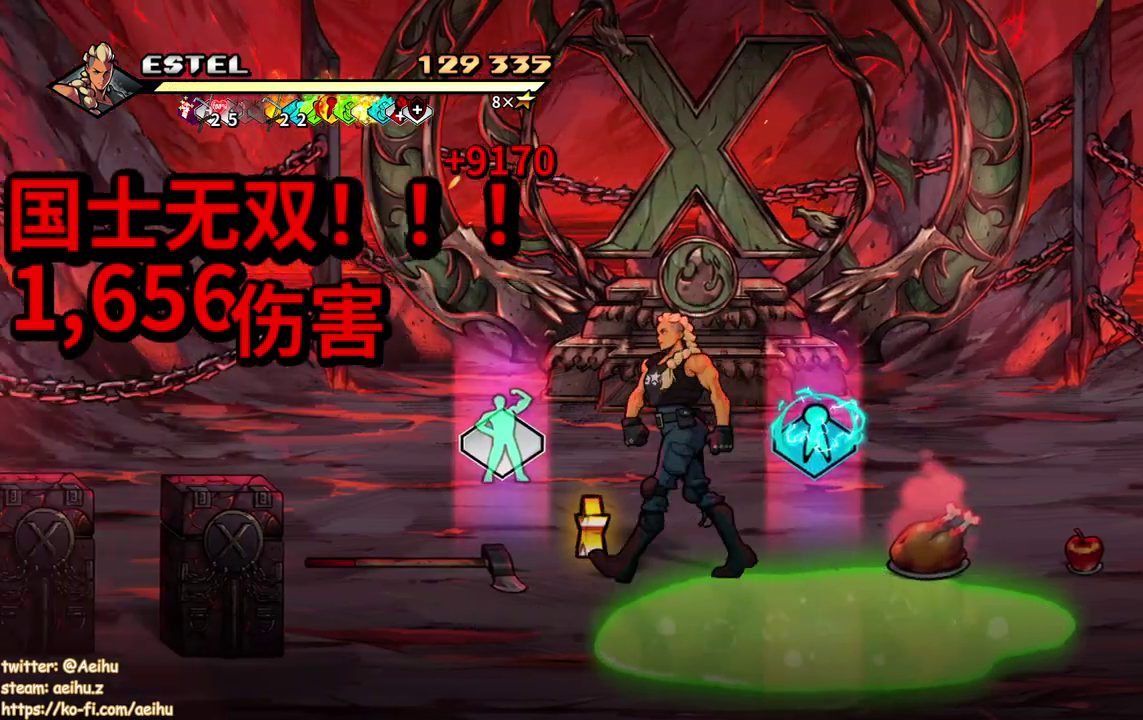
{"buttons": [], "events": [[100, "DPAD_DOWN", "down"], [200, "DPAD_DOWN", "up"], [217, "CIRCLE", "down"], [267, "DPAD_LEFT", "up"], [333, "CIRCLE", "up"]]}
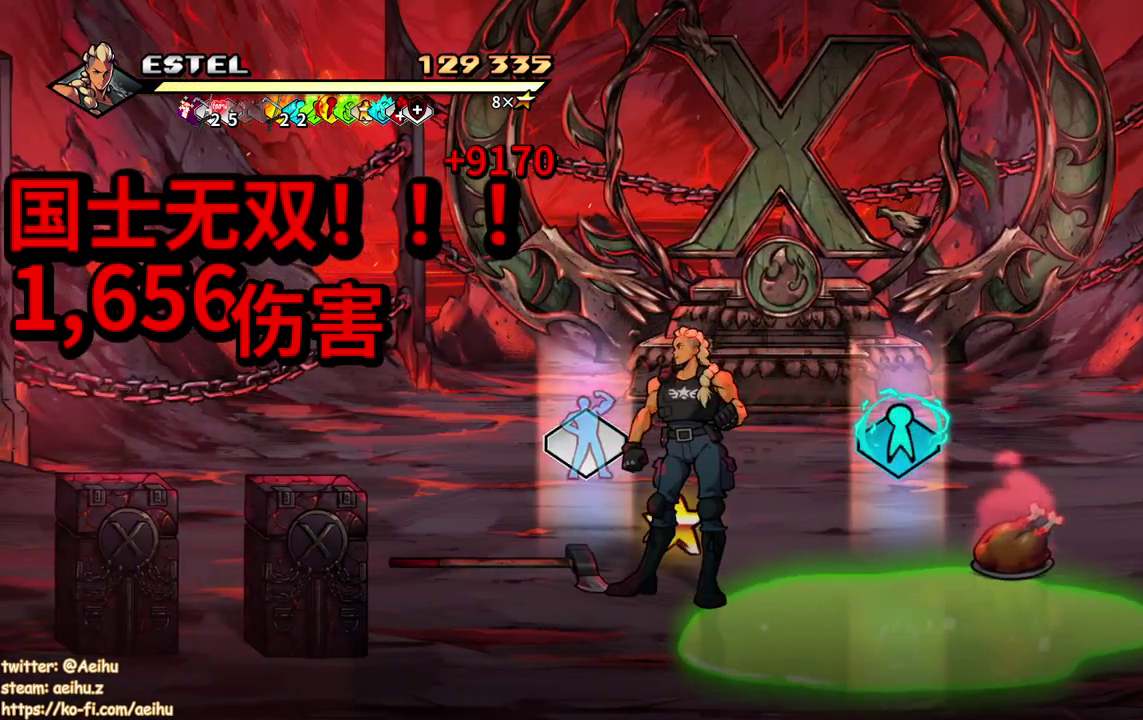
{"buttons": ["DPAD_UP", "DPAD_LEFT"], "events": [[83, "DPAD_UP", "down"], [133, "DPAD_UP", "up"], [167, "CIRCLE", "down"], [317, "CIRCLE", "up"], [383, "DPAD_LEFT", "down"], [400, "DPAD_UP", "down"]]}
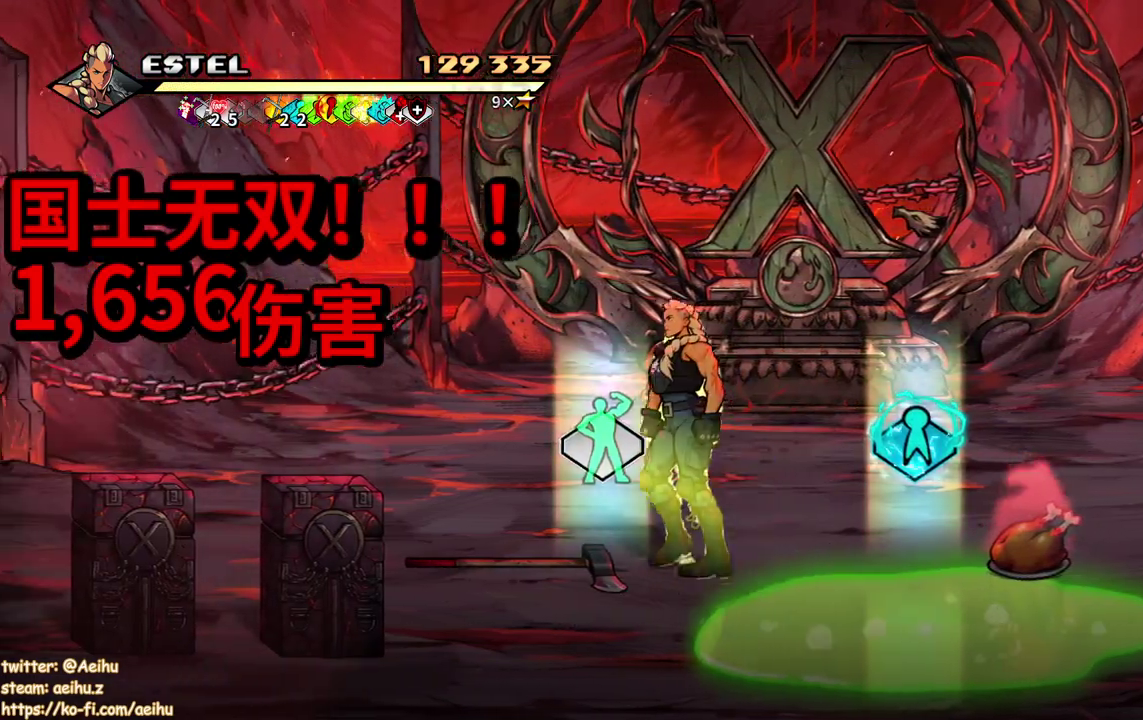
{"buttons": ["DPAD_DOWN"], "events": [[167, "DPAD_UP", "up"], [200, "DPAD_LEFT", "up"], [217, "CIRCLE", "down"], [350, "CIRCLE", "up"], [483, "DPAD_DOWN", "down"]]}
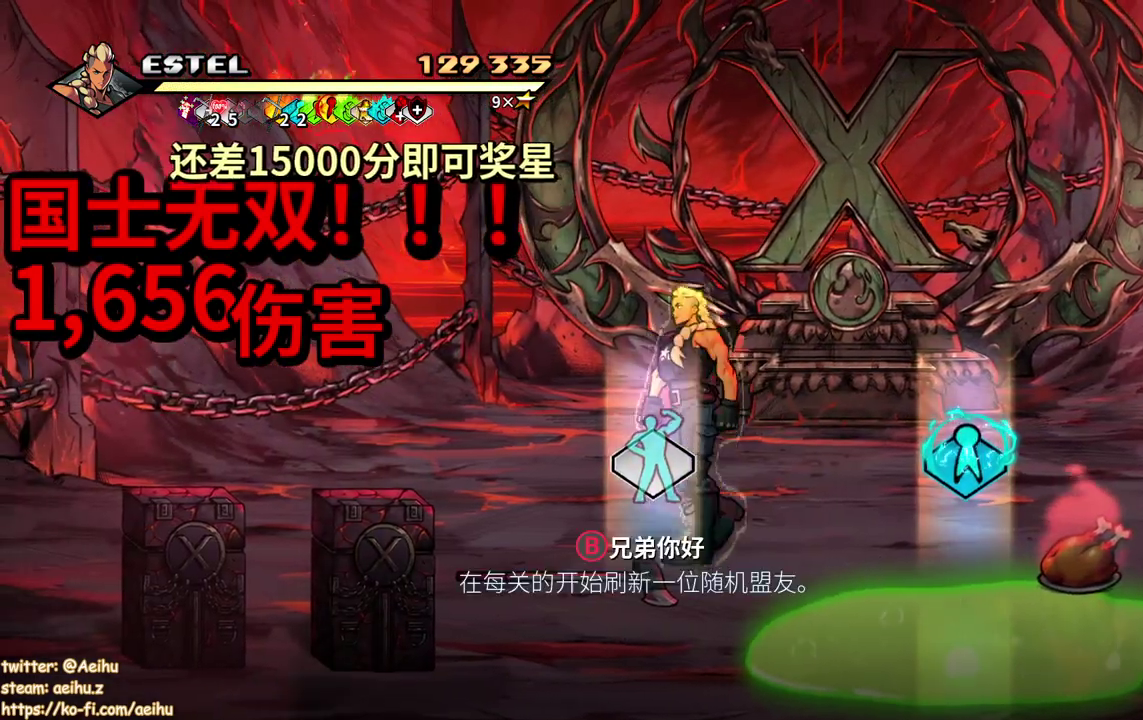
{"buttons": ["DPAD_UP", "DPAD_RIGHT"], "events": [[83, "CIRCLE", "down"], [150, "DPAD_DOWN", "up"], [233, "CIRCLE", "up"], [350, "DPAD_RIGHT", "down"], [417, "DPAD_UP", "down"]]}
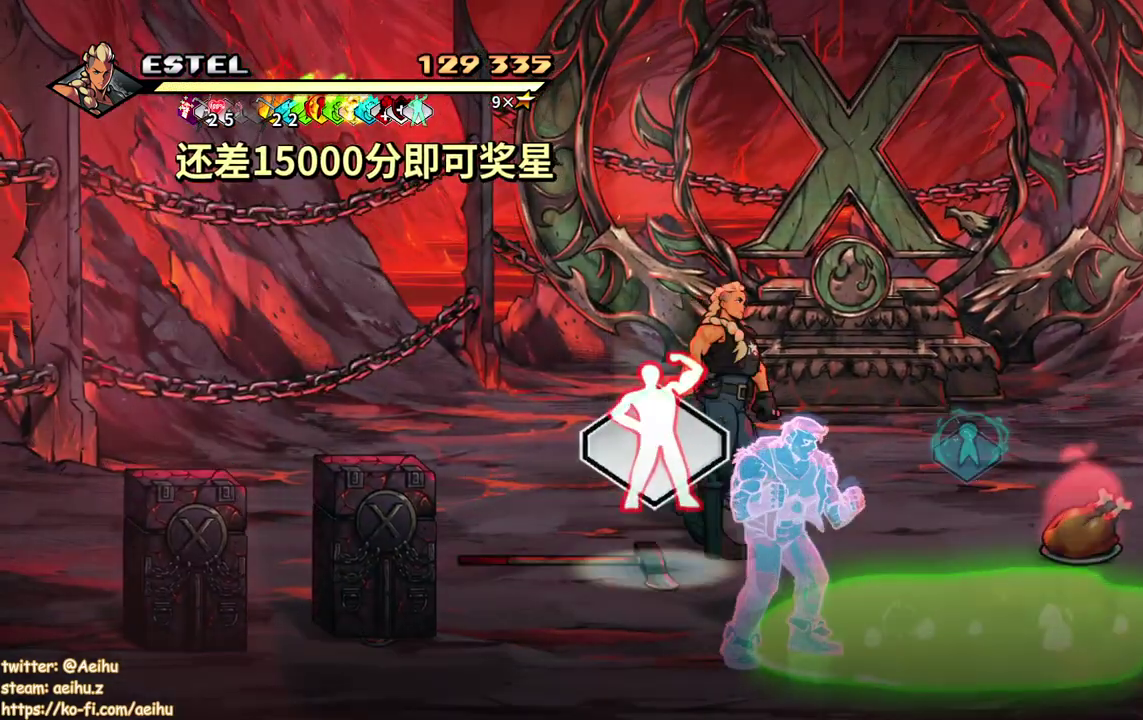
{"buttons": ["DPAD_RIGHT"], "events": [[433, "DPAD_UP", "up"]]}
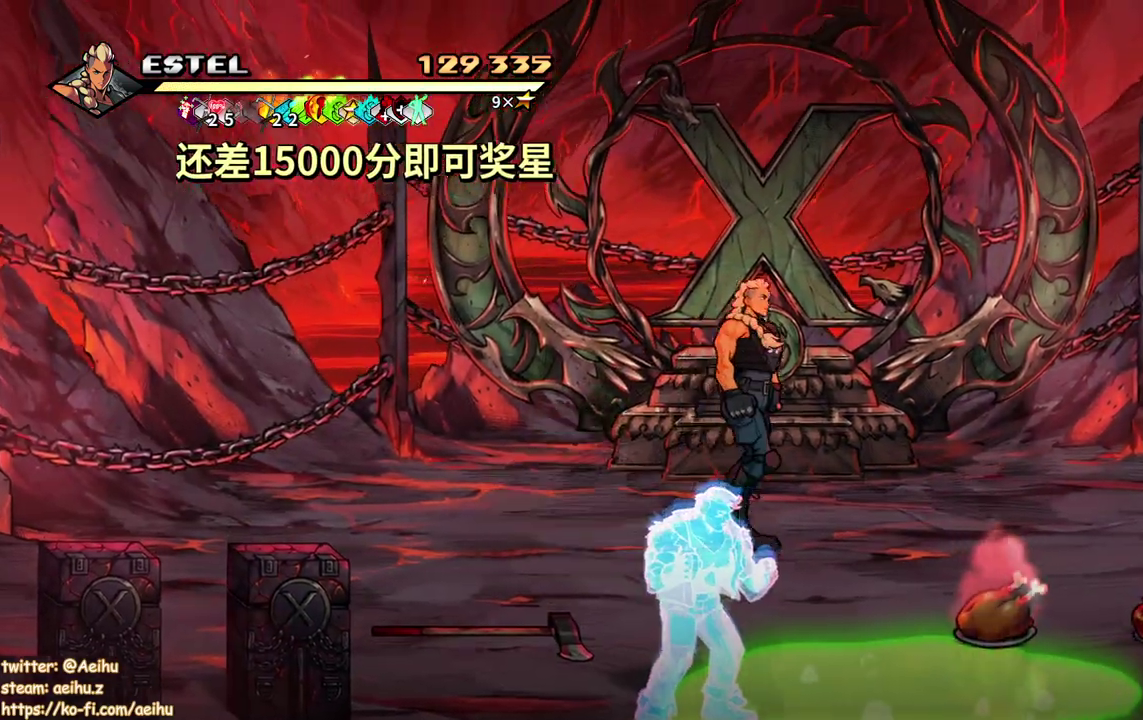
{"buttons": [], "events": [[17, "DPAD_RIGHT", "up"]]}
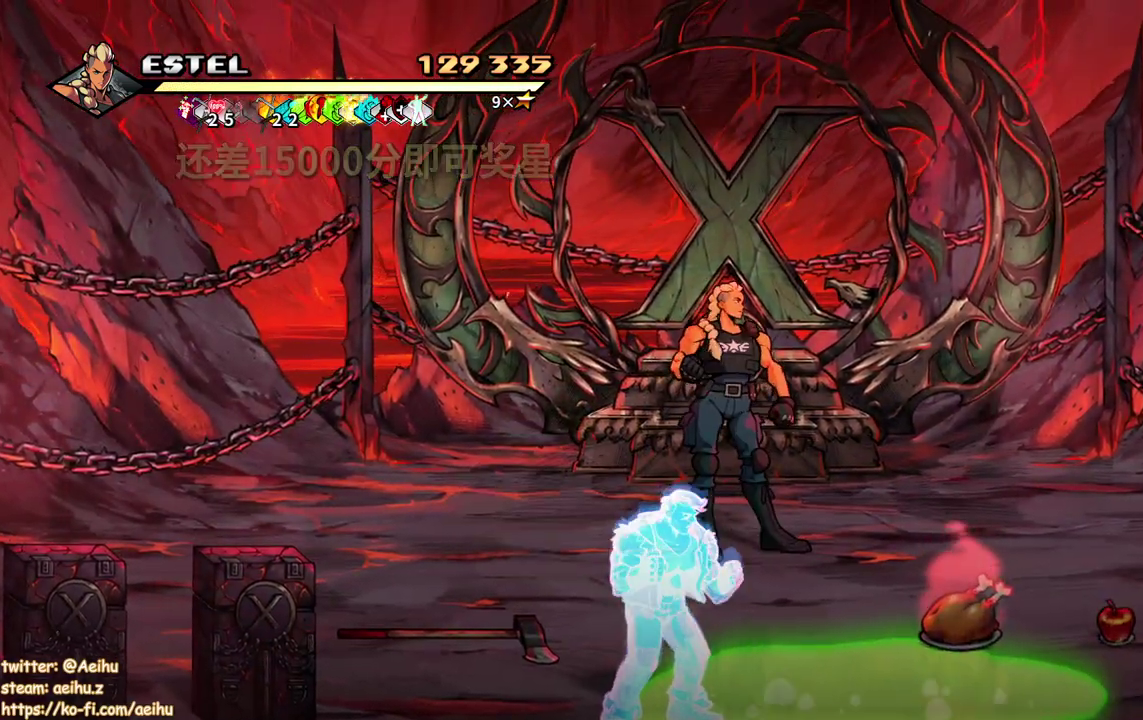
{"buttons": ["DPAD_UP"], "events": [[83, "DPAD_UP", "down"]]}
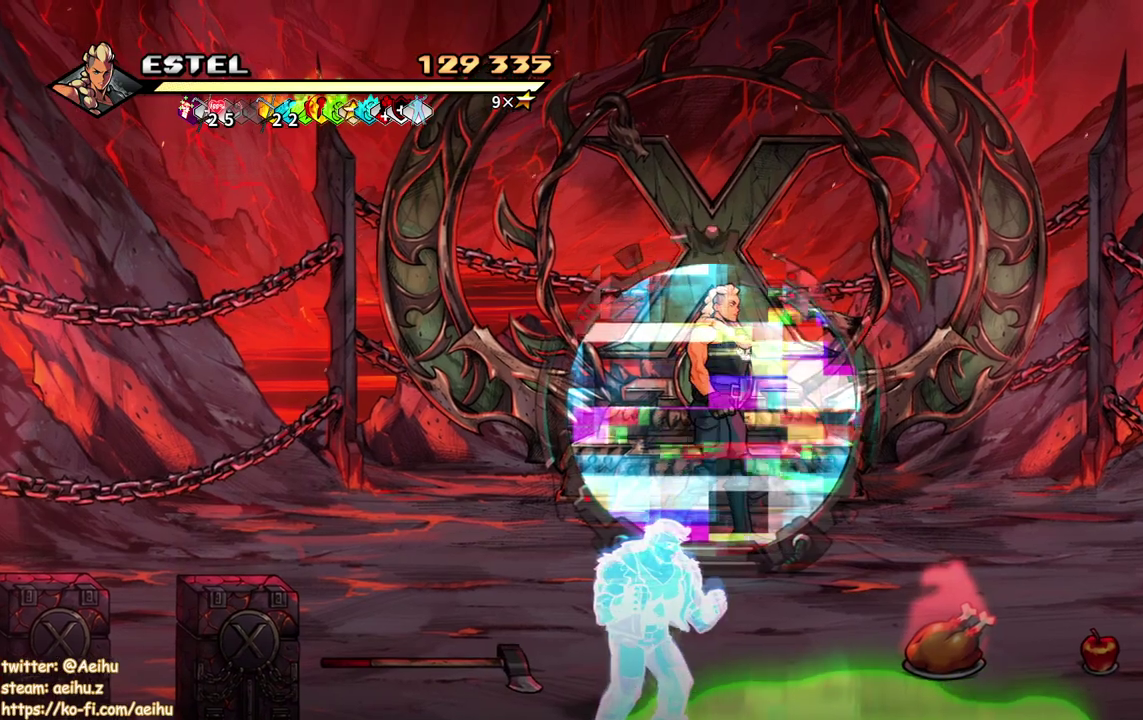
{"buttons": [], "events": [[67, "DPAD_UP", "up"]]}
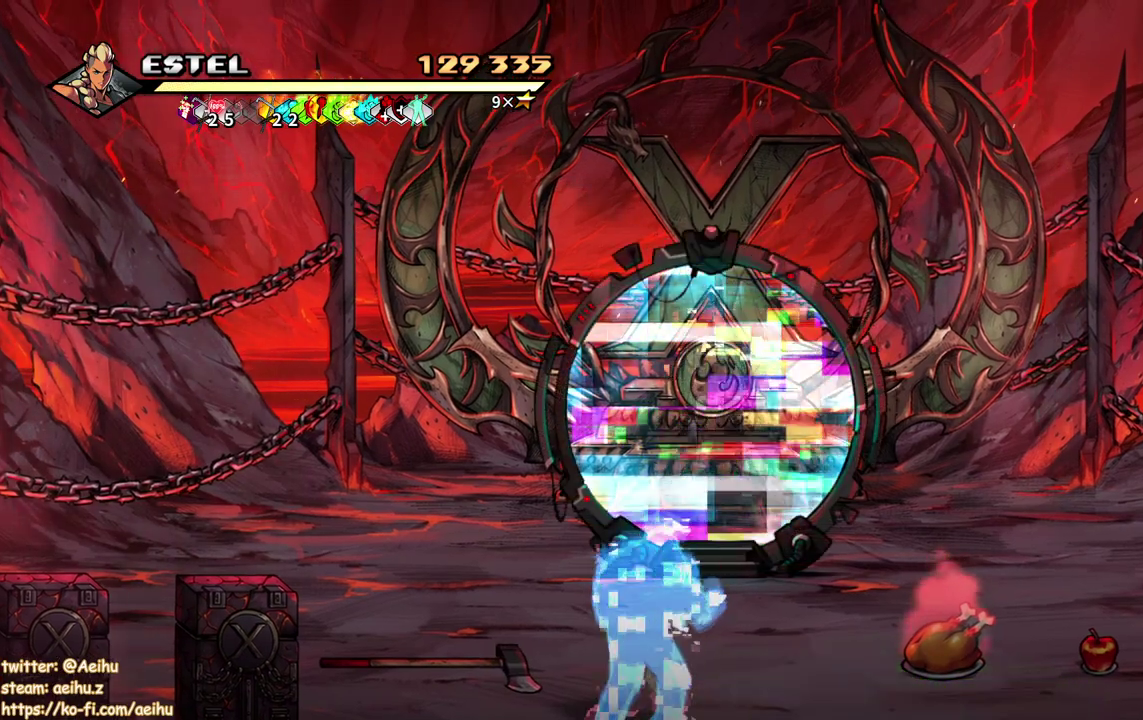
{"buttons": [], "events": []}
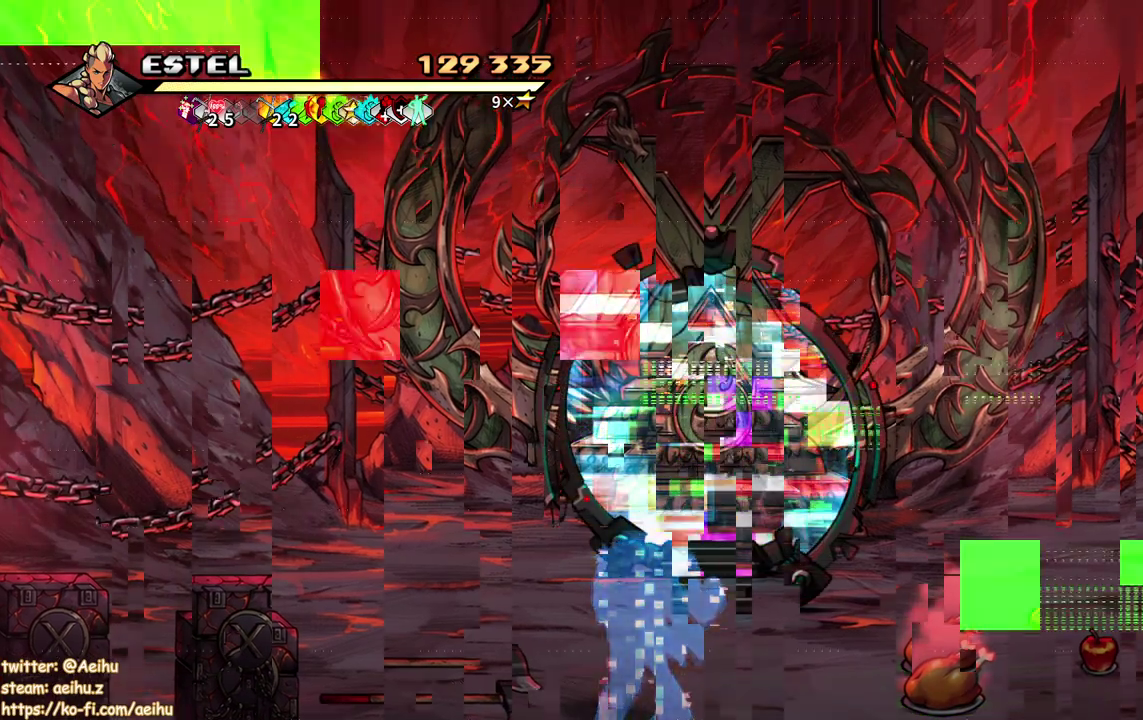
{"buttons": [], "events": []}
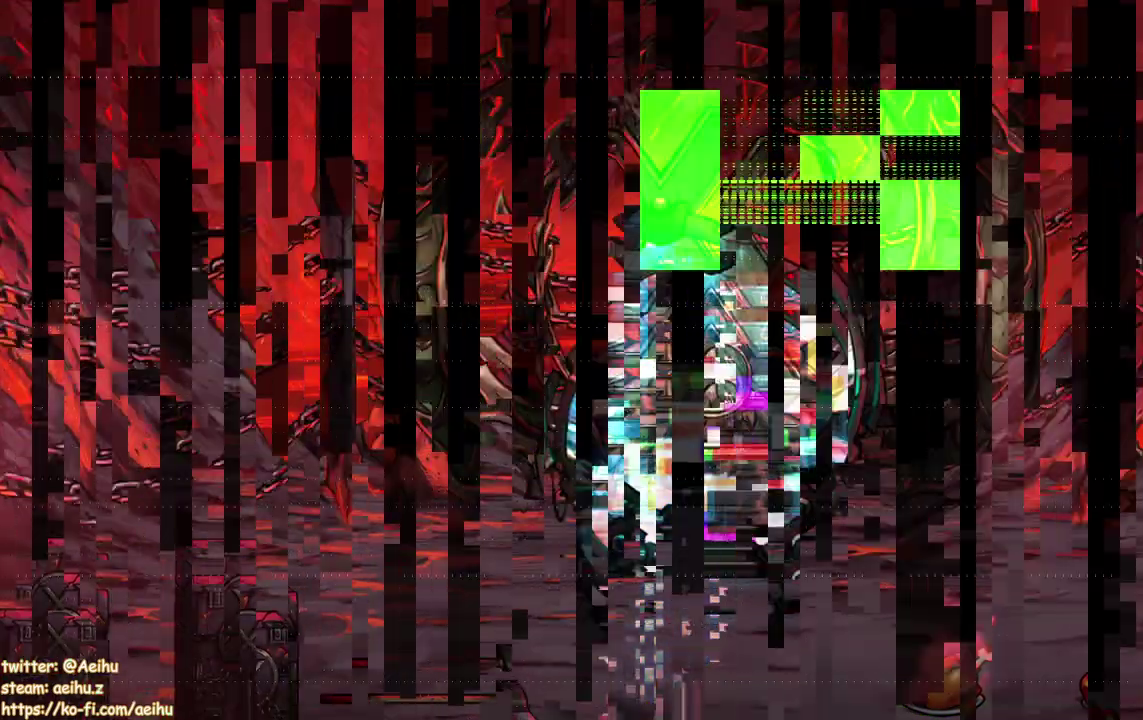
{"buttons": [], "events": []}
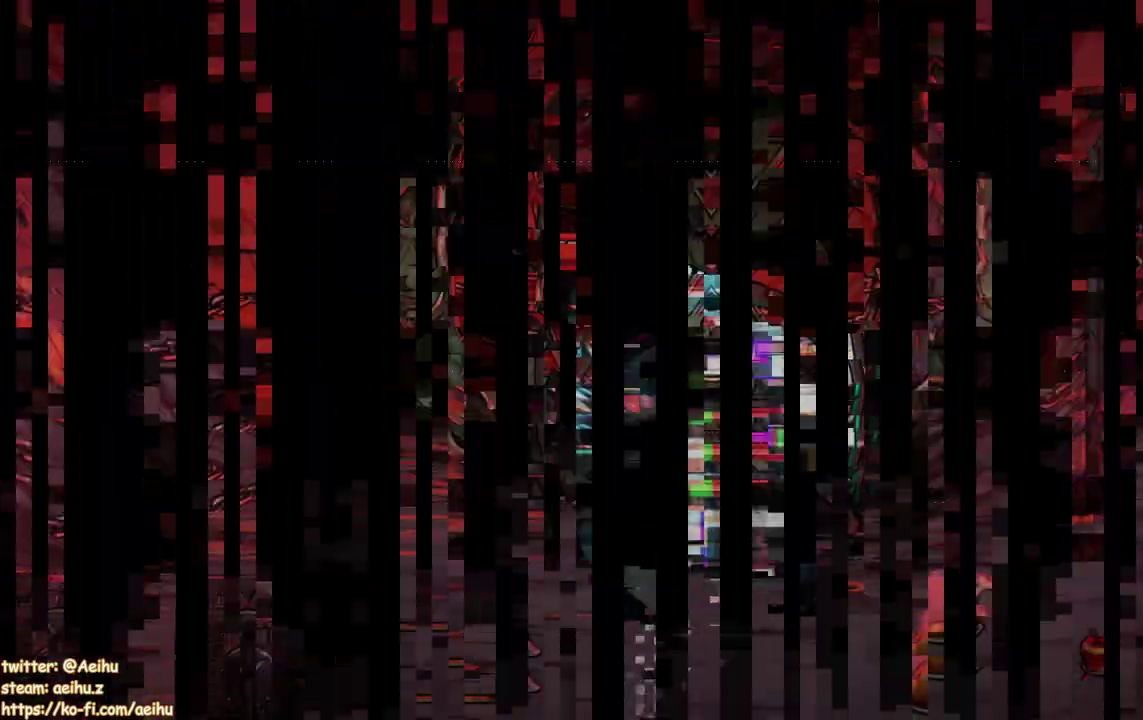
{"buttons": [], "events": []}
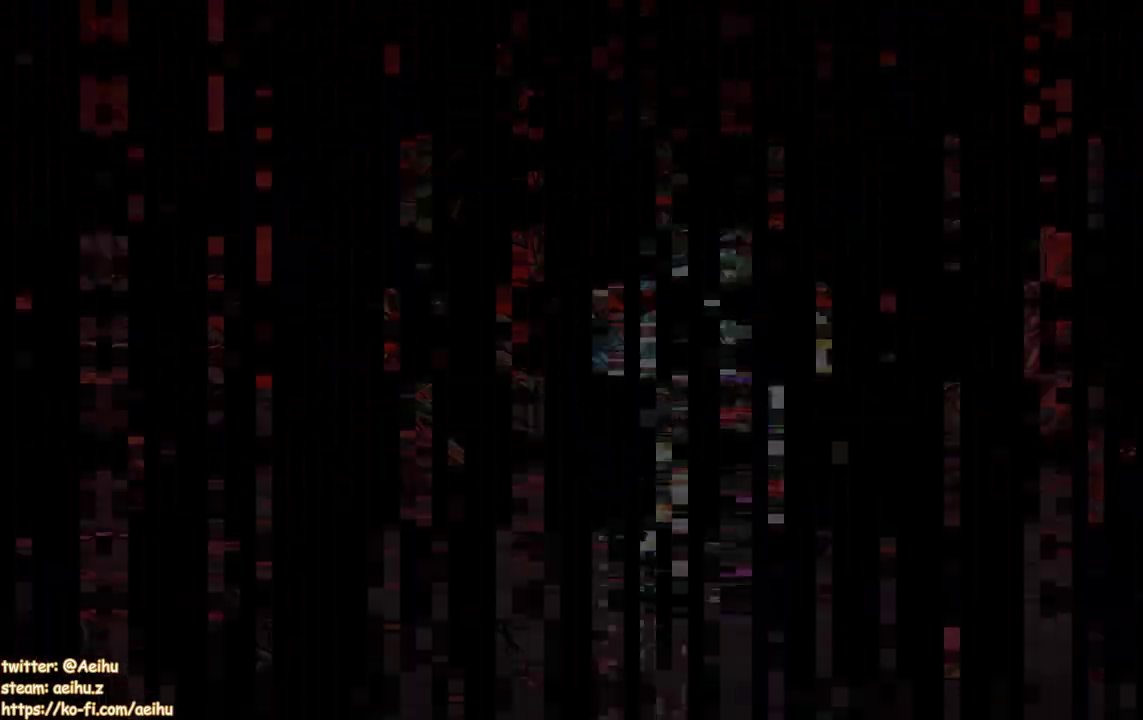
{"buttons": [], "events": []}
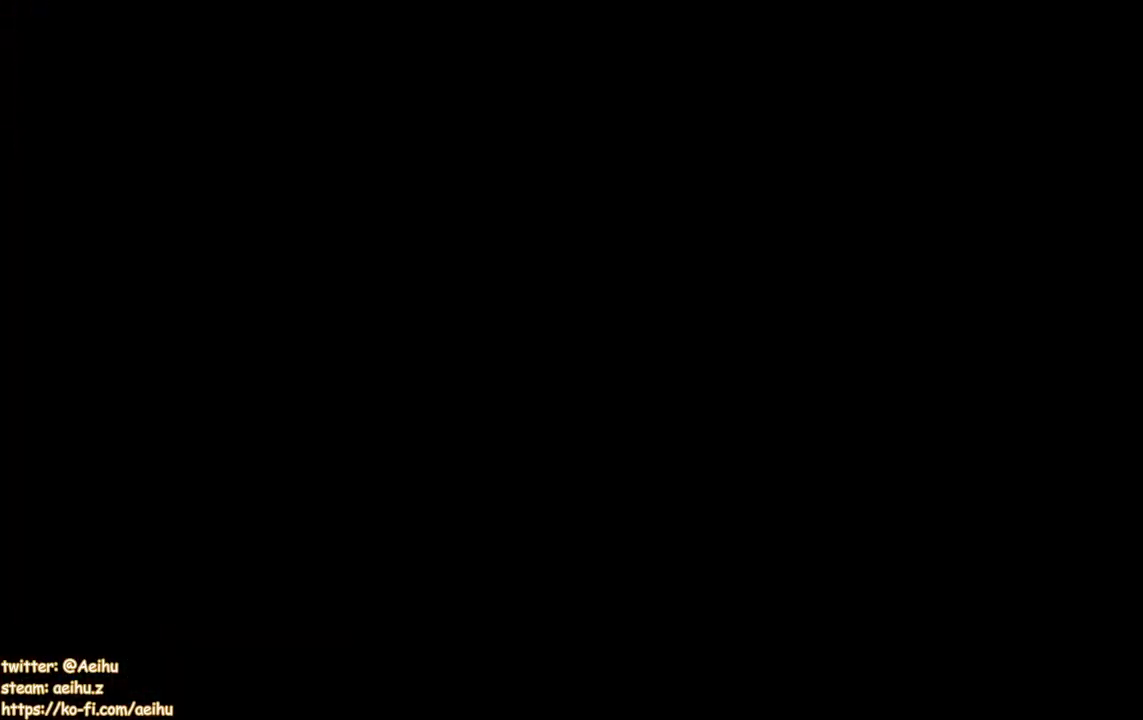
{"buttons": [], "events": []}
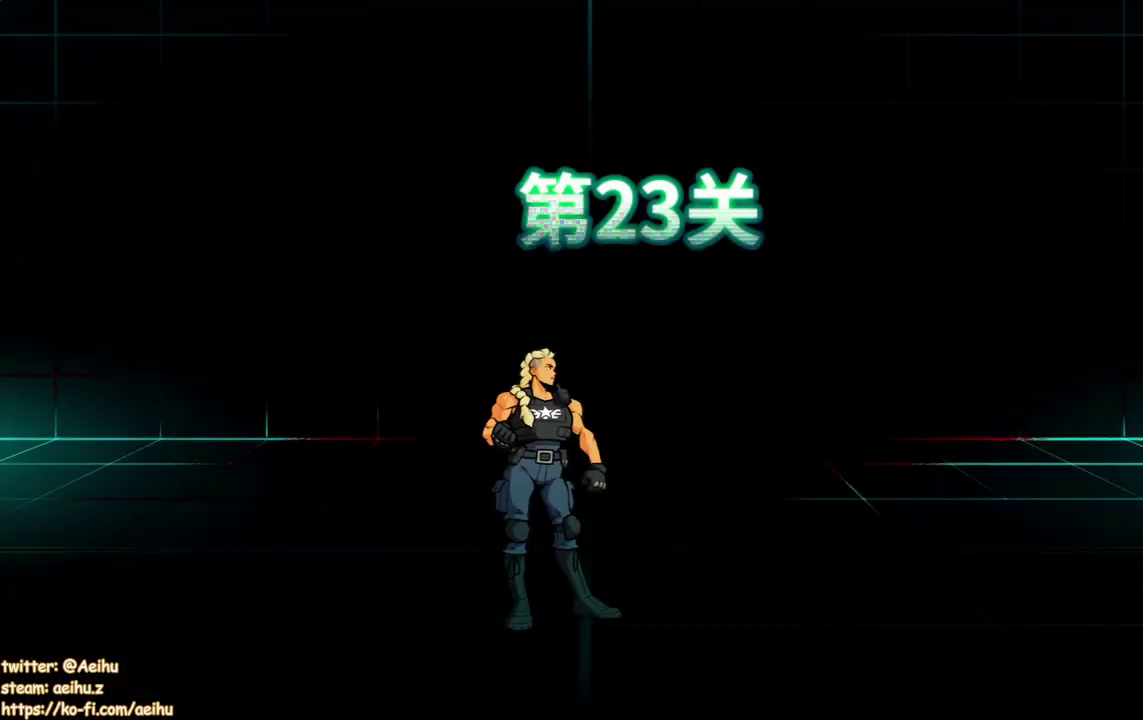
{"buttons": [], "events": []}
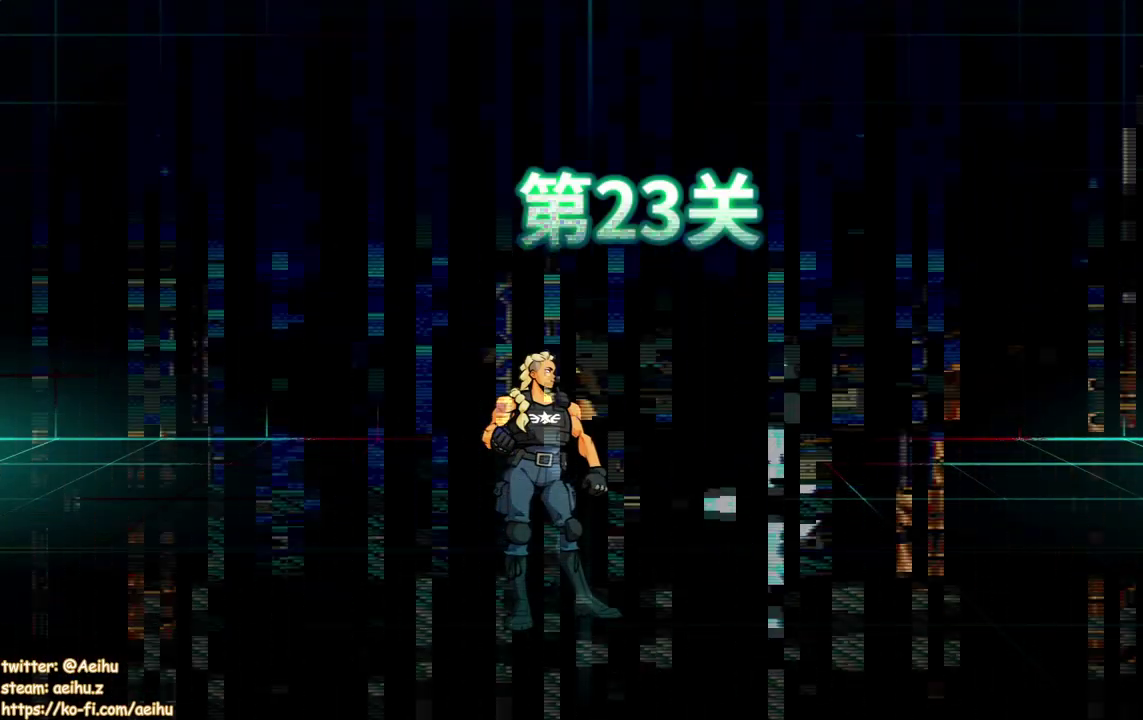
{"buttons": [], "events": []}
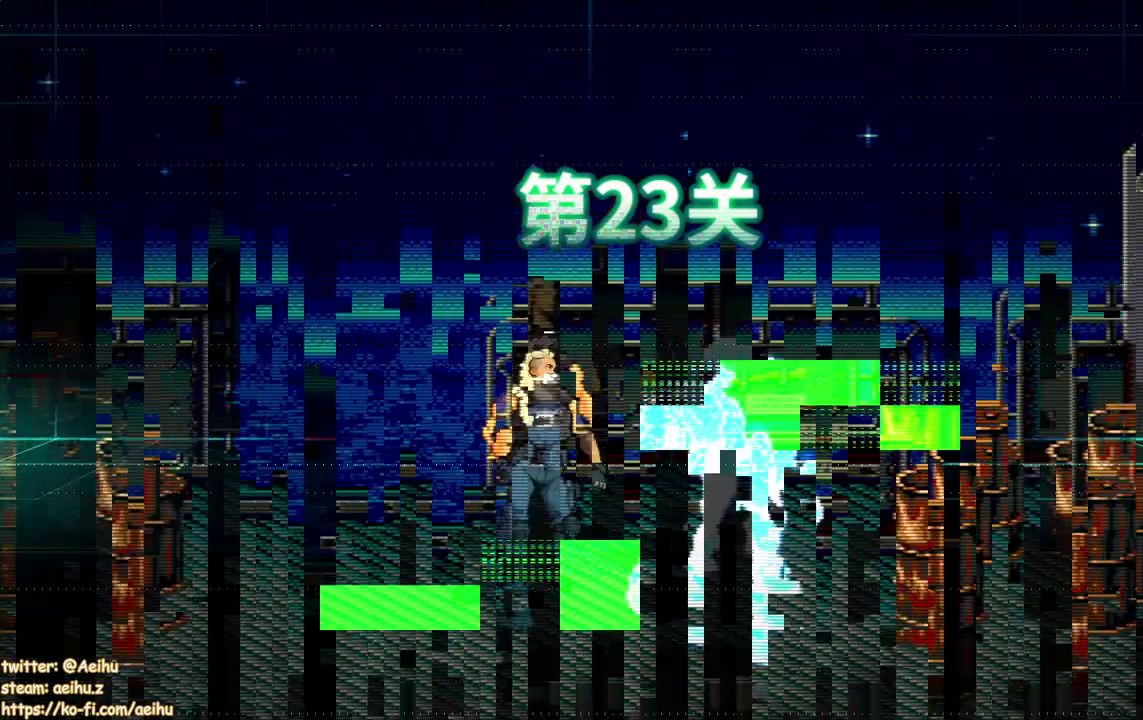
{"buttons": ["DPAD_RIGHT"], "events": [[467, "DPAD_RIGHT", "down"]]}
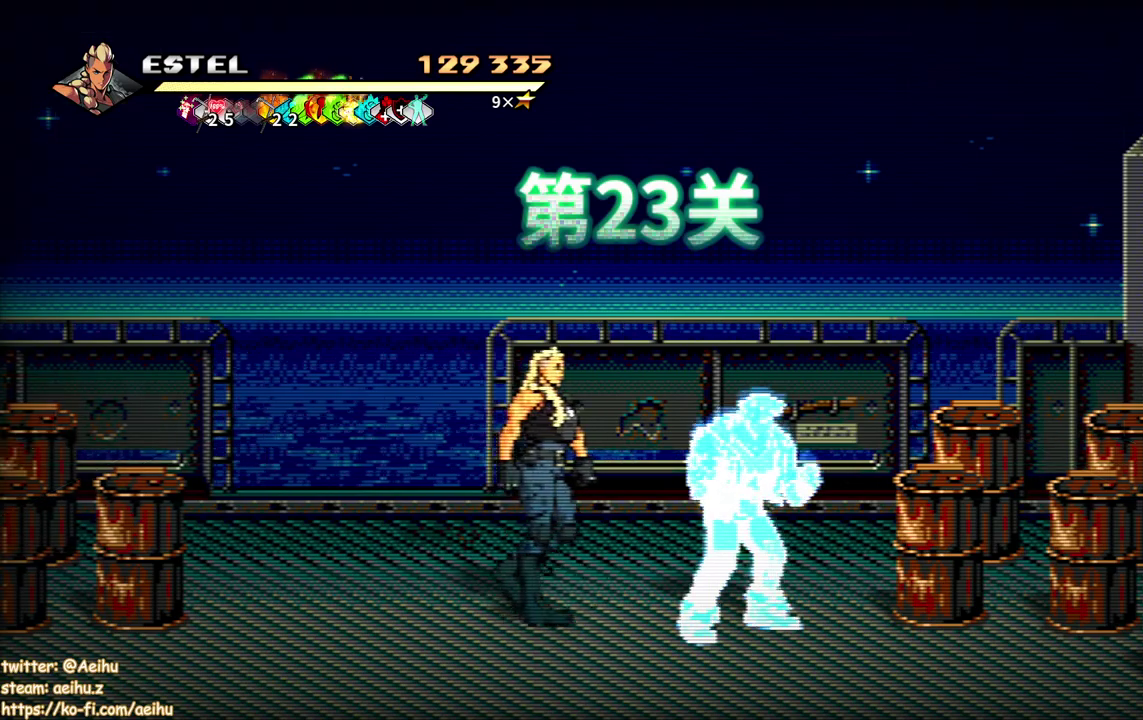
{"buttons": ["SQUARE", "DPAD_RIGHT"], "events": [[183, "DPAD_RIGHT", "up"], [267, "DPAD_RIGHT", "down"], [333, "DPAD_RIGHT", "up"], [383, "DPAD_RIGHT", "down"], [483, "SQUARE", "down"]]}
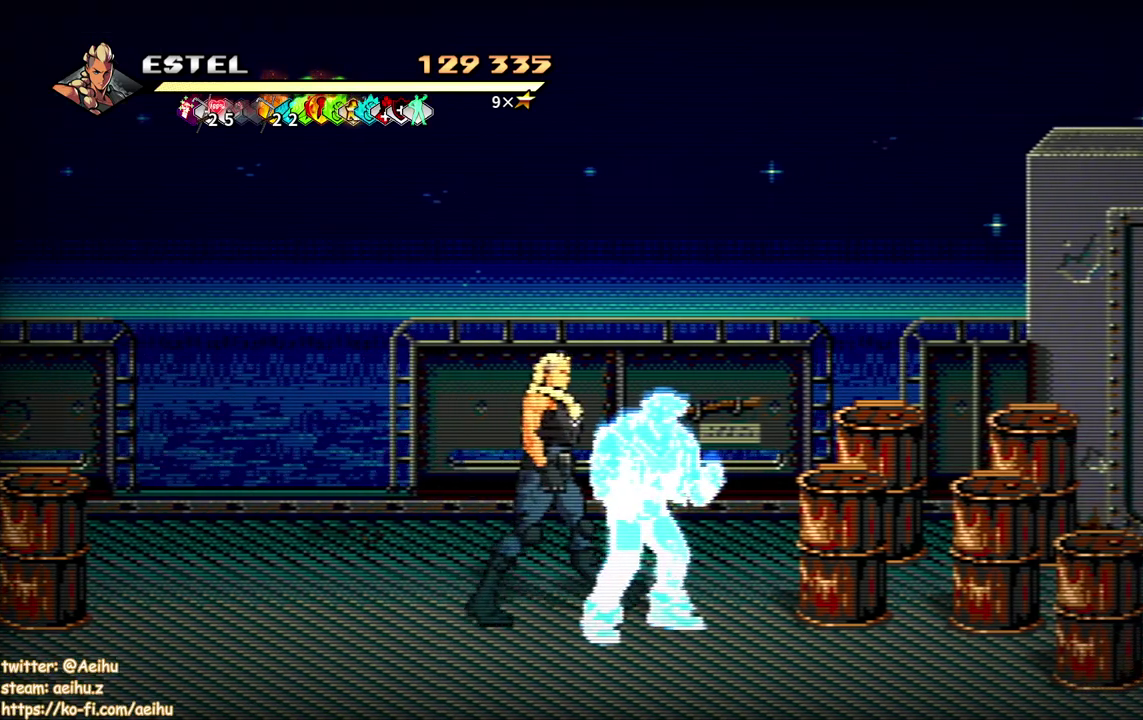
{"buttons": [], "events": [[67, "DPAD_RIGHT", "up"], [133, "SQUARE", "up"]]}
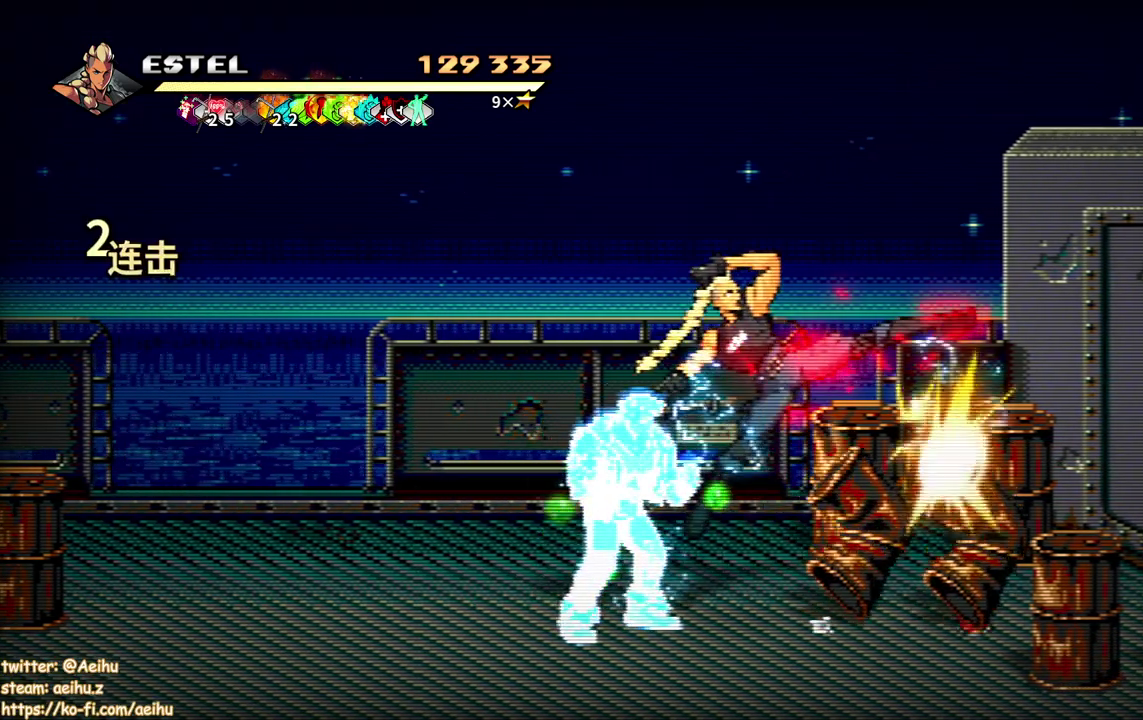
{"buttons": ["DPAD_RIGHT"], "events": [[417, "DPAD_RIGHT", "down"]]}
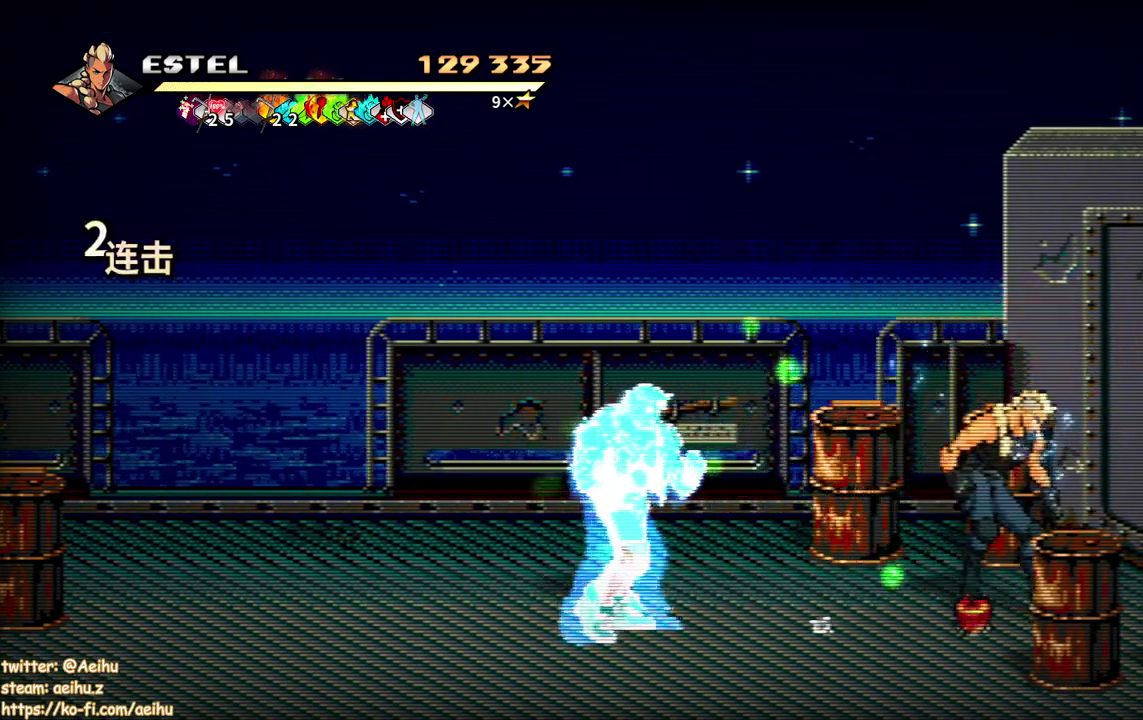
{"buttons": ["DPAD_LEFT"], "events": [[300, "DPAD_UP", "down"], [317, "DPAD_RIGHT", "up"], [350, "DPAD_LEFT", "down"], [383, "DPAD_UP", "up"]]}
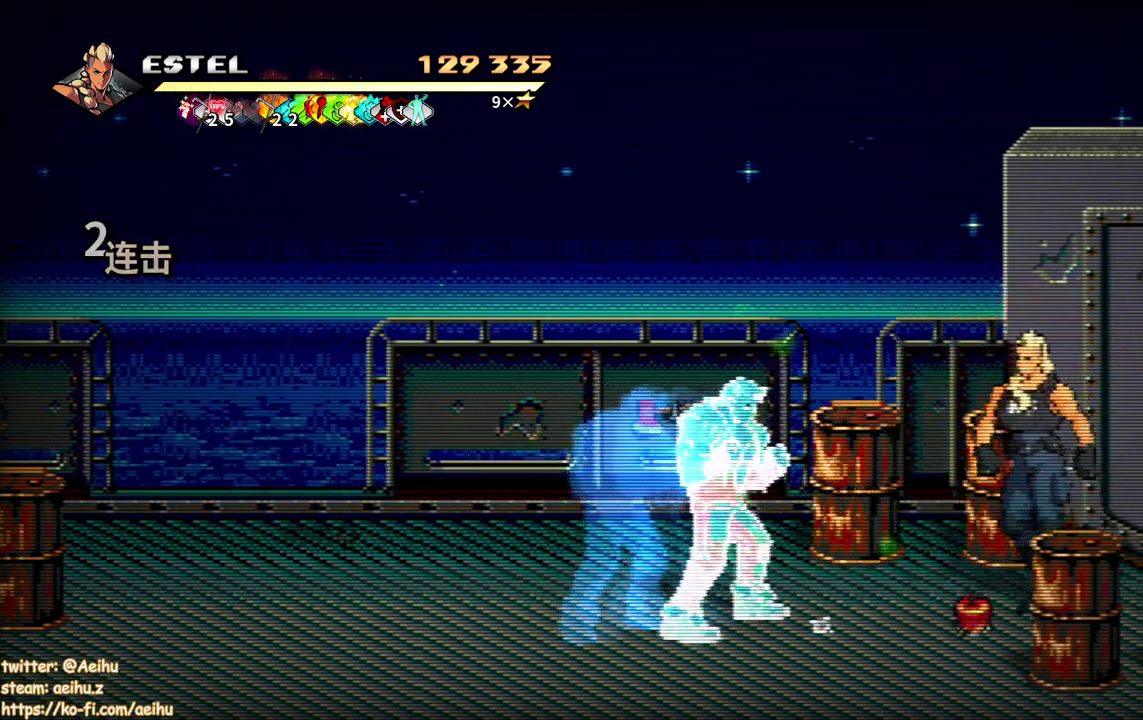
{"buttons": ["DPAD_LEFT"], "events": [[50, "DPAD_UP", "down"], [167, "DPAD_UP", "up"]]}
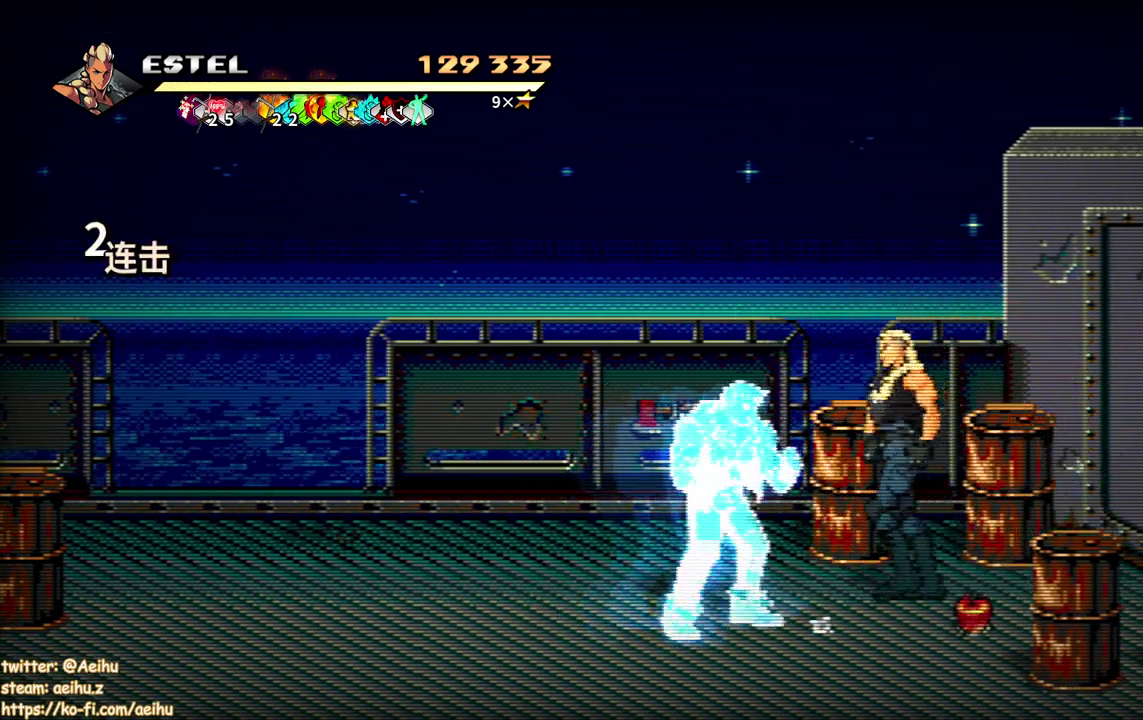
{"buttons": ["DPAD_UP", "DPAD_LEFT"], "events": [[250, "DPAD_UP", "down"]]}